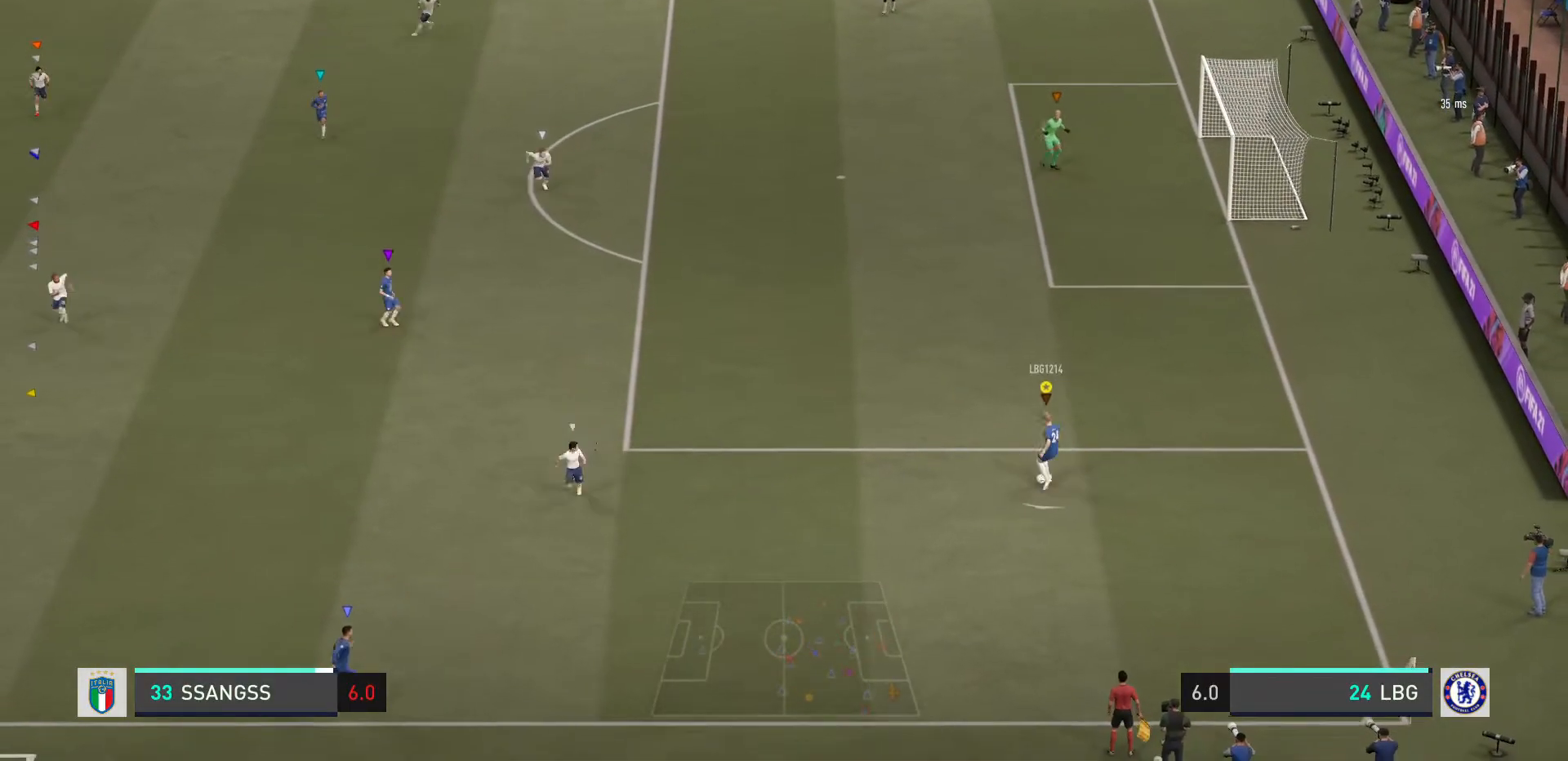
Gameplay with a controller (PlayStation layout); each line is a JSON object with the inputs held at the frame after it. "events" lists button and stick changes between this image and that frame as [ms after this image, input, new state], when the widget could be followed in between. Not read: L3 R3.
{"buttons": [], "left_stick": "up-left", "right_stick": "center", "events": [[100, "left_stick", "up"], [367, "left_stick", "up-left"]]}
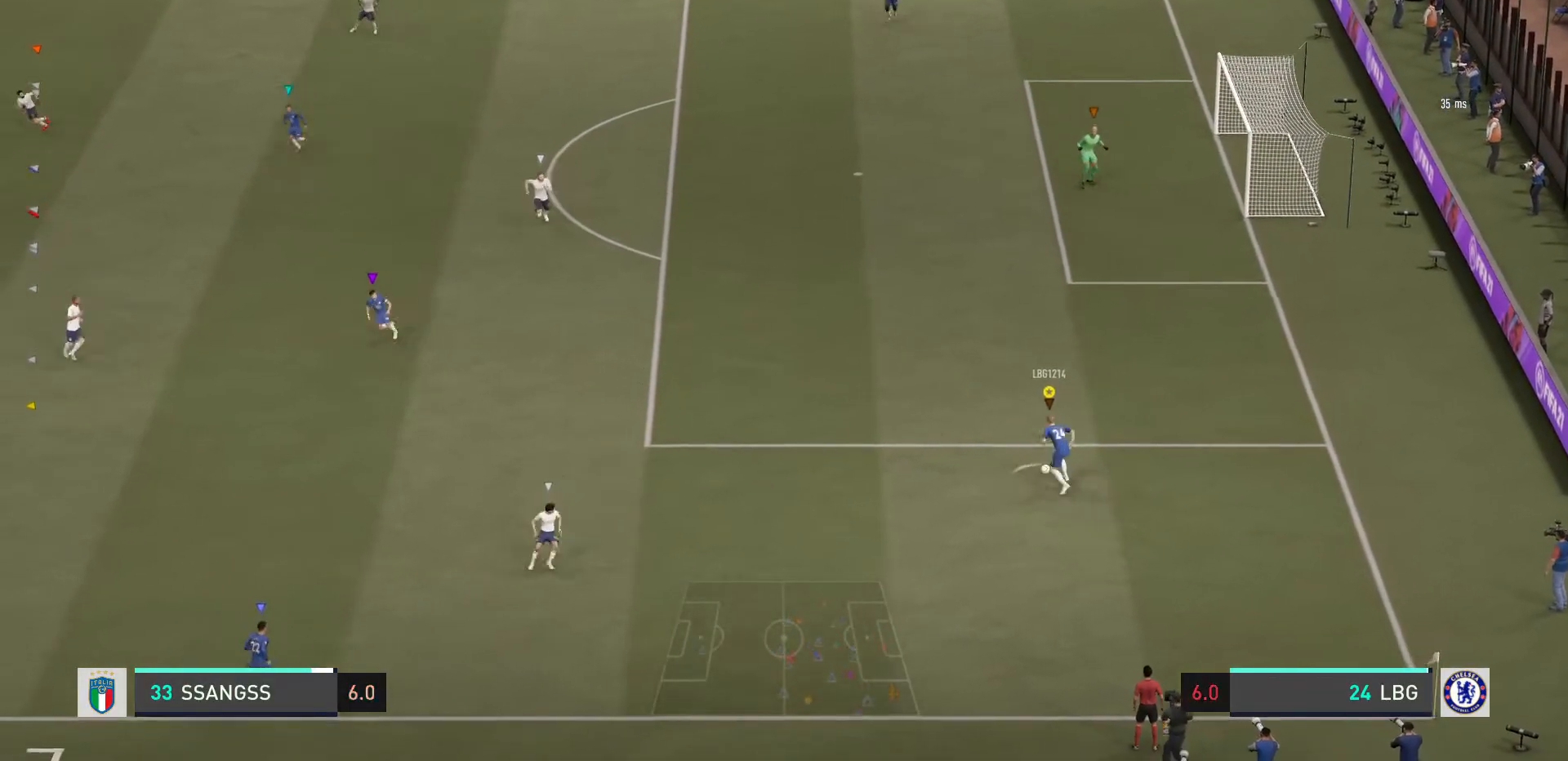
{"buttons": [], "left_stick": "up-left", "right_stick": "center", "events": [[166, "CROSS", "down"], [300, "CROSS", "up"]]}
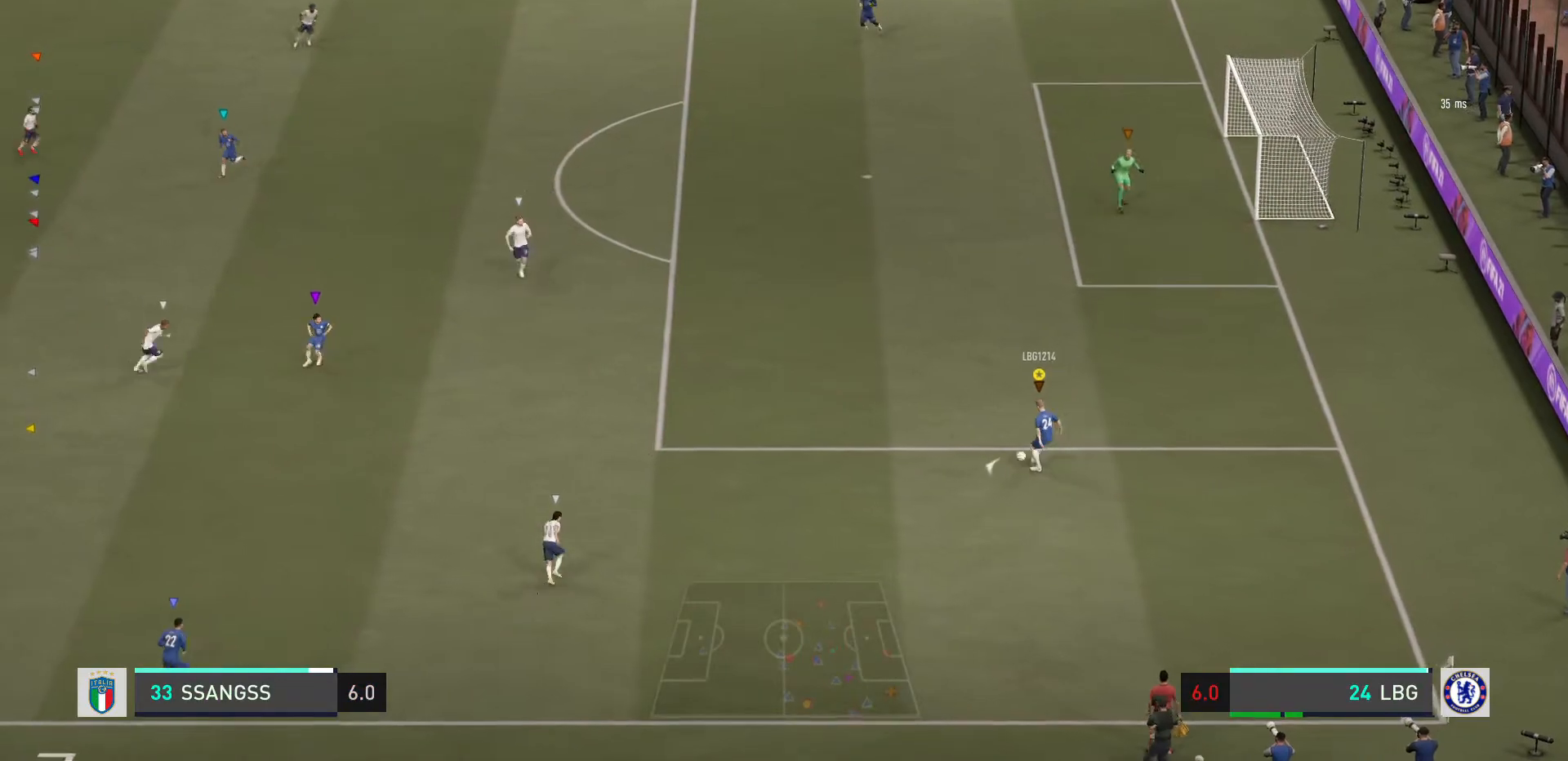
{"buttons": ["L2", "R2"], "left_stick": "center", "right_stick": "center"}
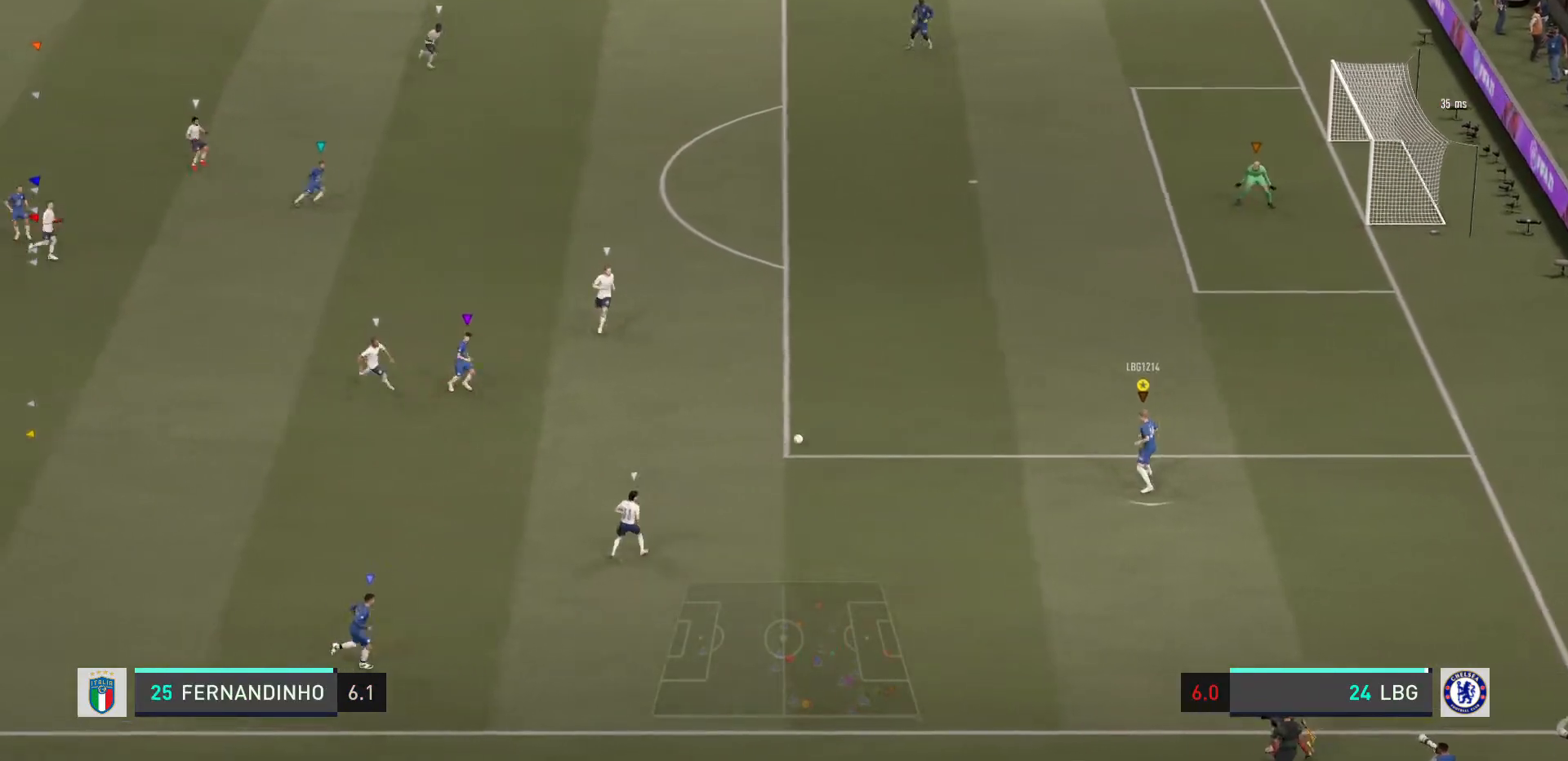
{"buttons": [], "left_stick": "down-left", "right_stick": "center", "events": [[166, "left_stick", "down"], [200, "R2", "up"], [300, "left_stick", "down-left"], [333, "L2", "up"]]}
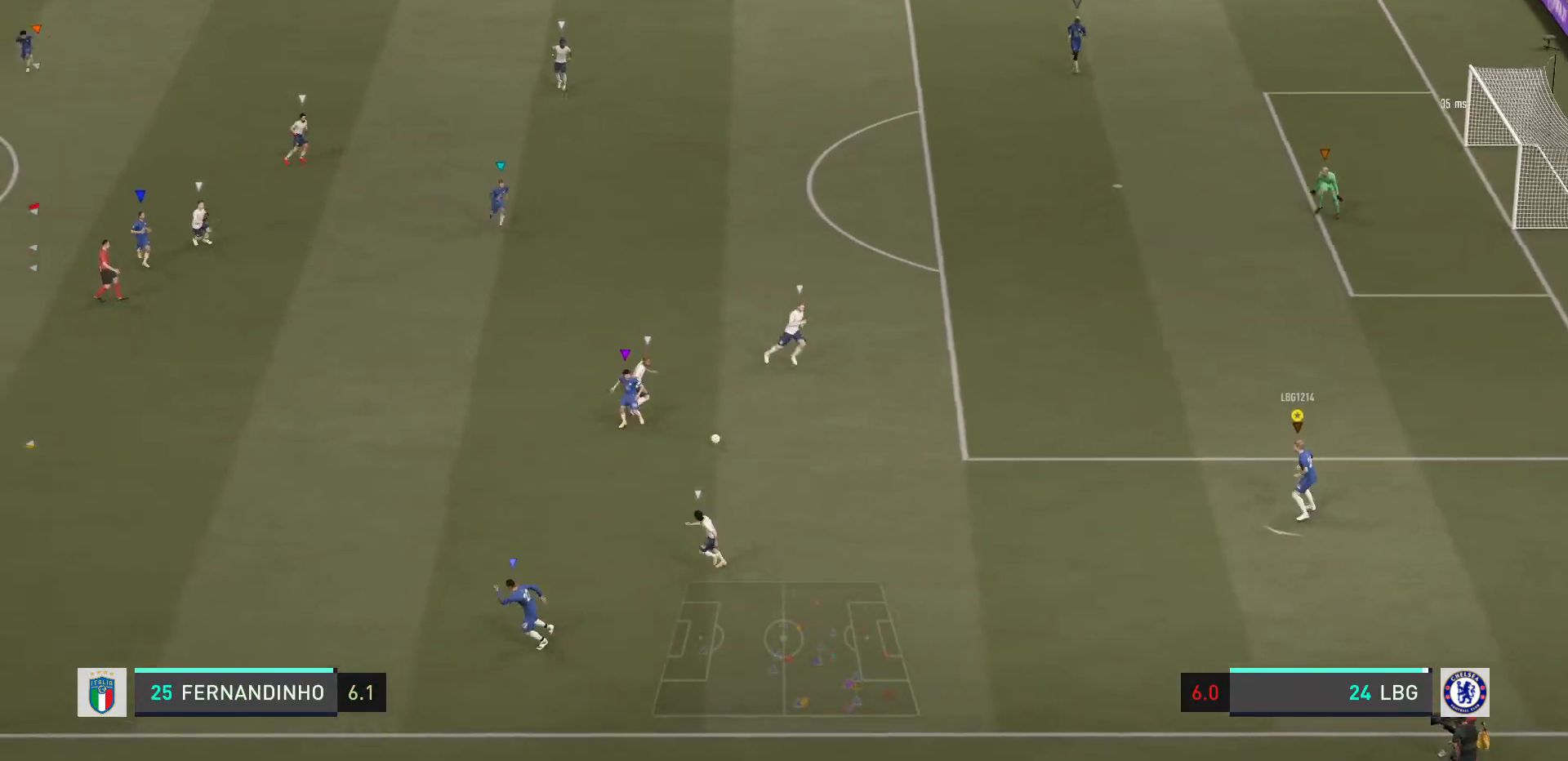
{"buttons": ["L2", "R2"], "left_stick": "left", "right_stick": "center", "events": [[134, "L2", "down"], [367, "left_stick", "center"], [467, "R2", "down"], [467, "left_stick", "left"]]}
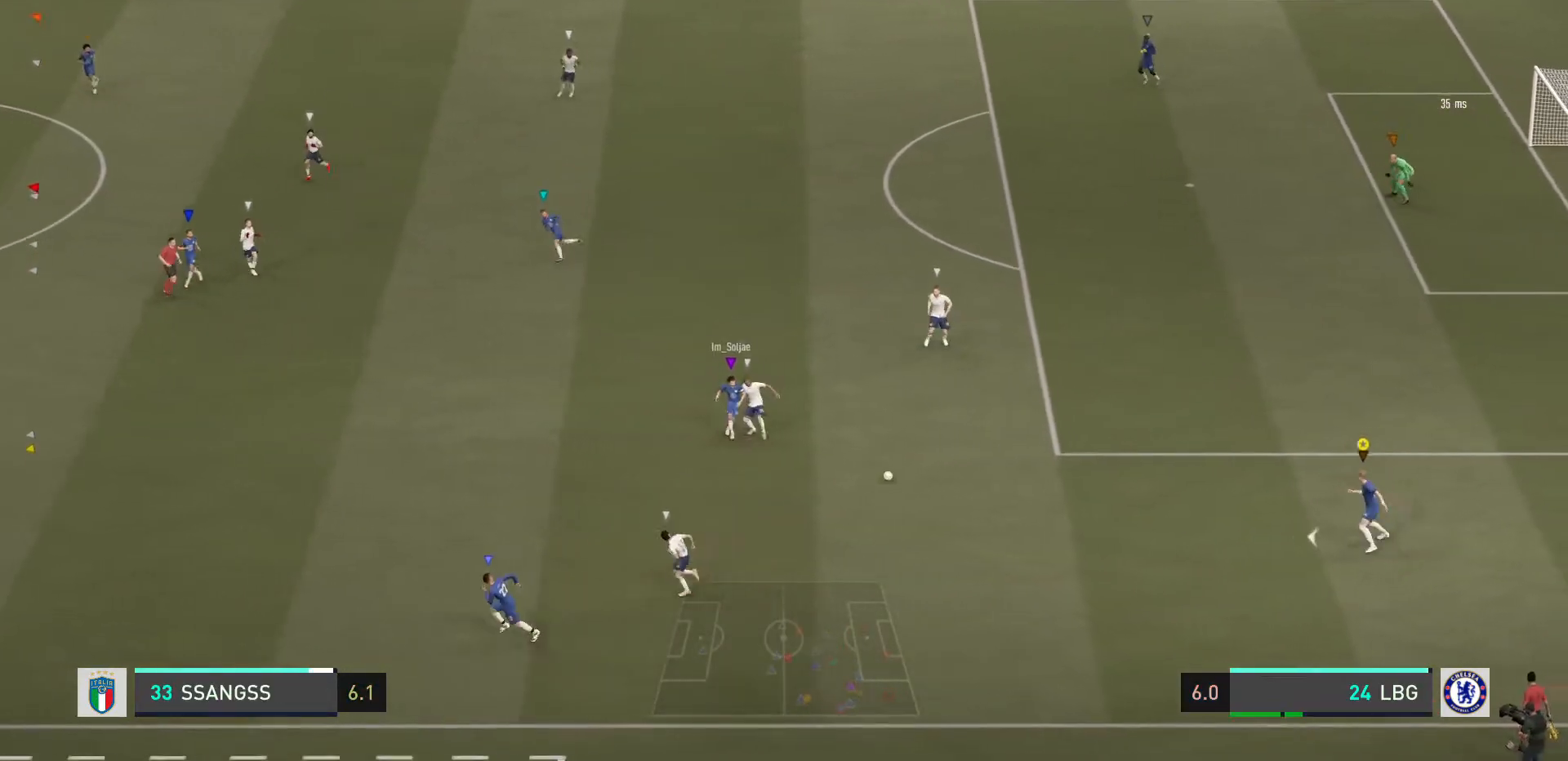
{"buttons": [], "left_stick": "down-left", "right_stick": "center", "events": [[66, "L2", "up"], [233, "L2", "down"], [300, "R2", "up"], [400, "L2", "up"], [400, "left_stick", "down-left"]]}
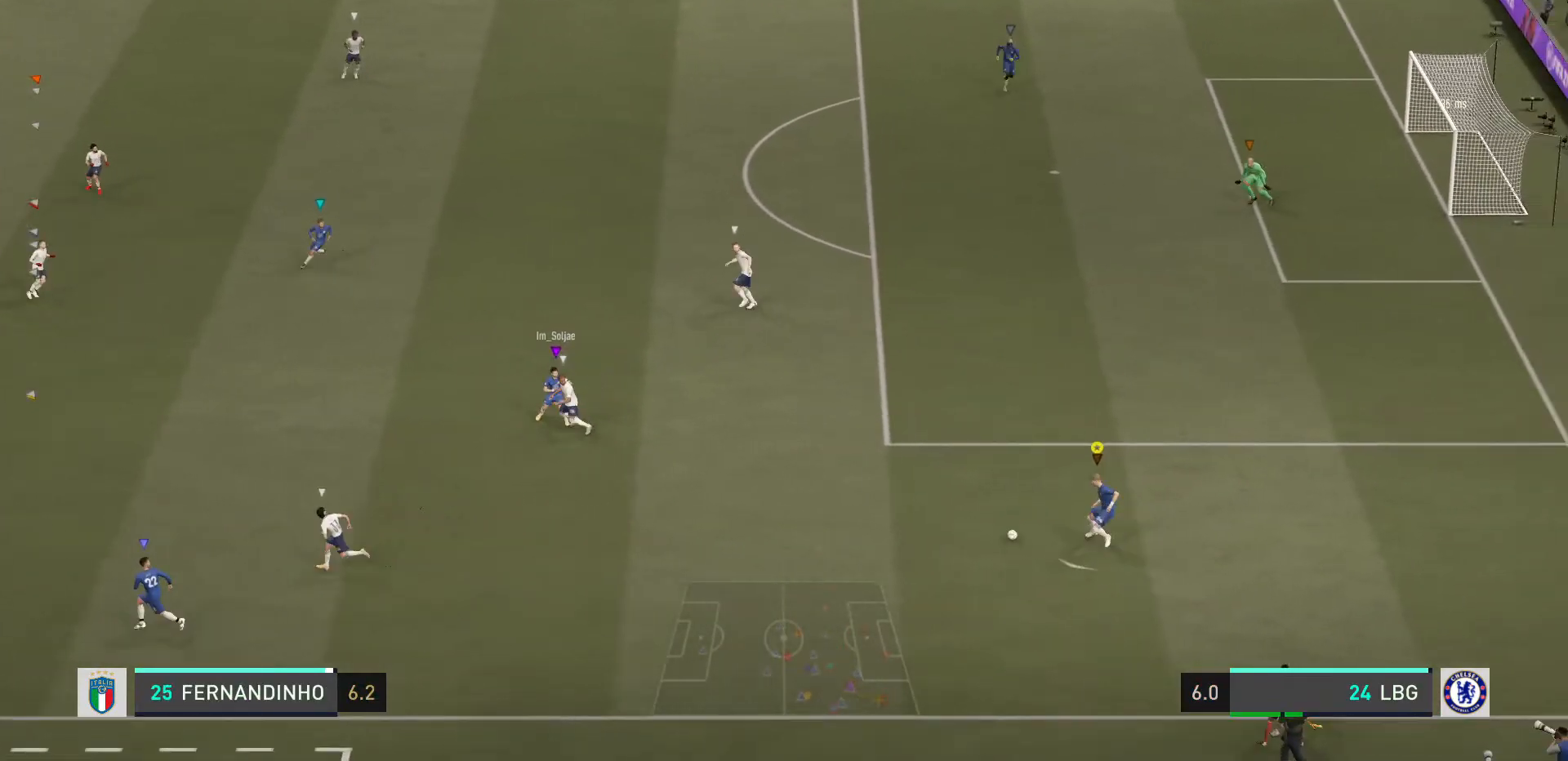
{"buttons": ["CROSS", "SQUARE"], "left_stick": "center", "right_stick": "center", "events": [[367, "left_stick", "center"], [467, "SQUARE", "down"], [501, "CROSS", "down"]]}
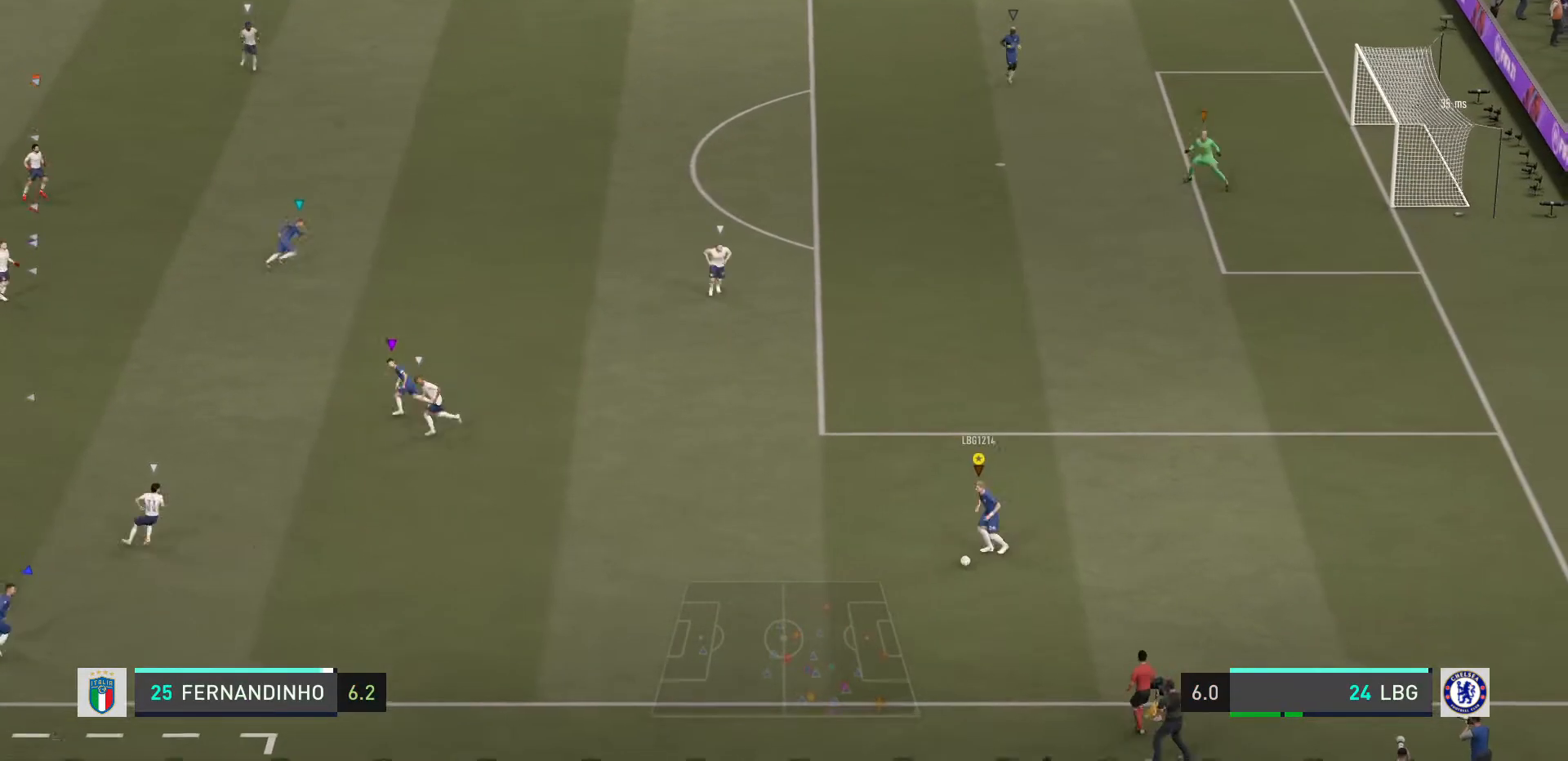
{"buttons": [], "left_stick": "center", "right_stick": "center", "events": [[100, "SQUARE", "up"], [133, "CROSS", "up"]]}
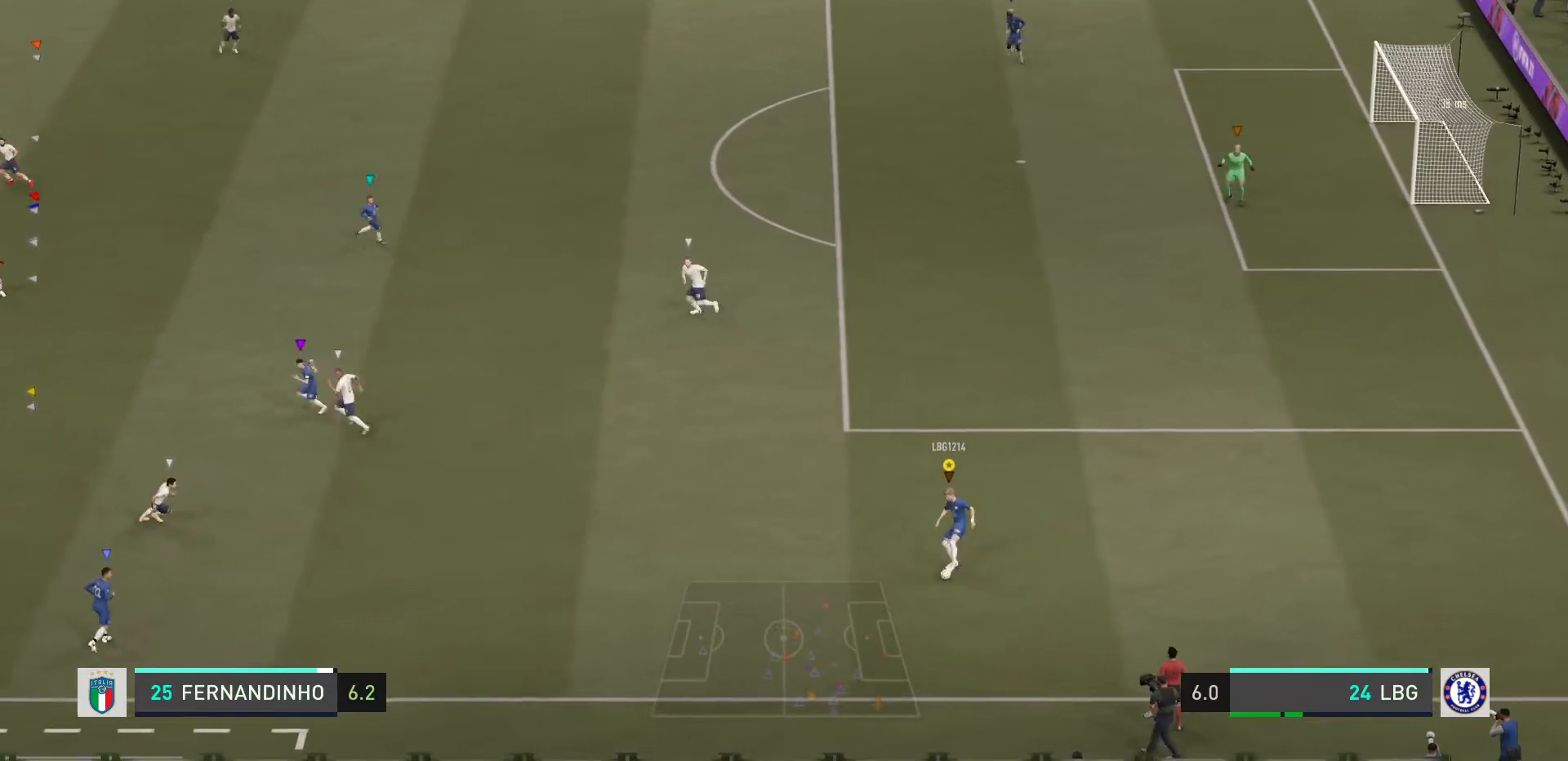
{"buttons": [], "left_stick": "center", "right_stick": "center", "events": [[134, "left_stick", "left"], [401, "left_stick", "center"]]}
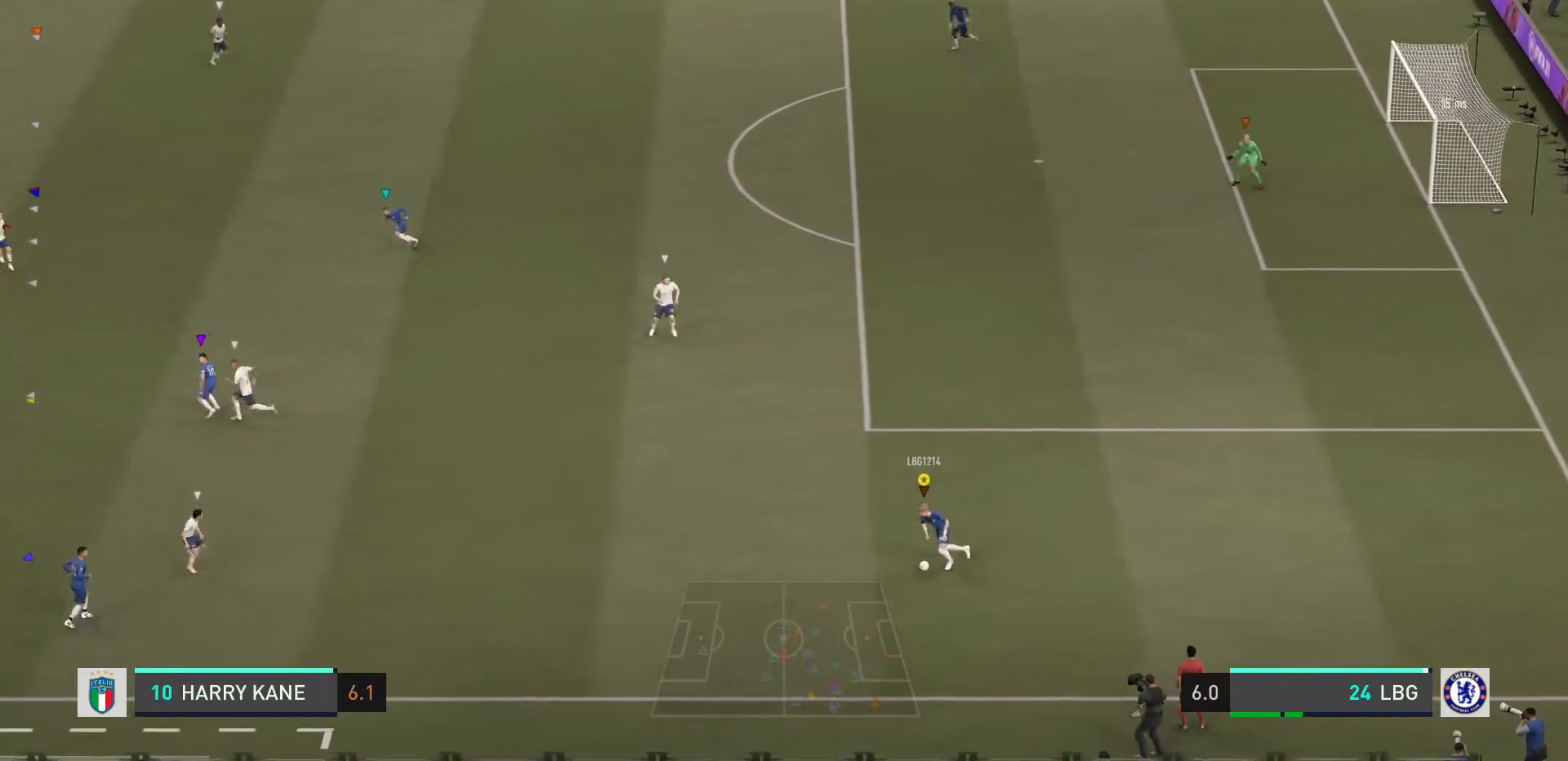
{"buttons": [], "left_stick": "center", "right_stick": "center", "events": []}
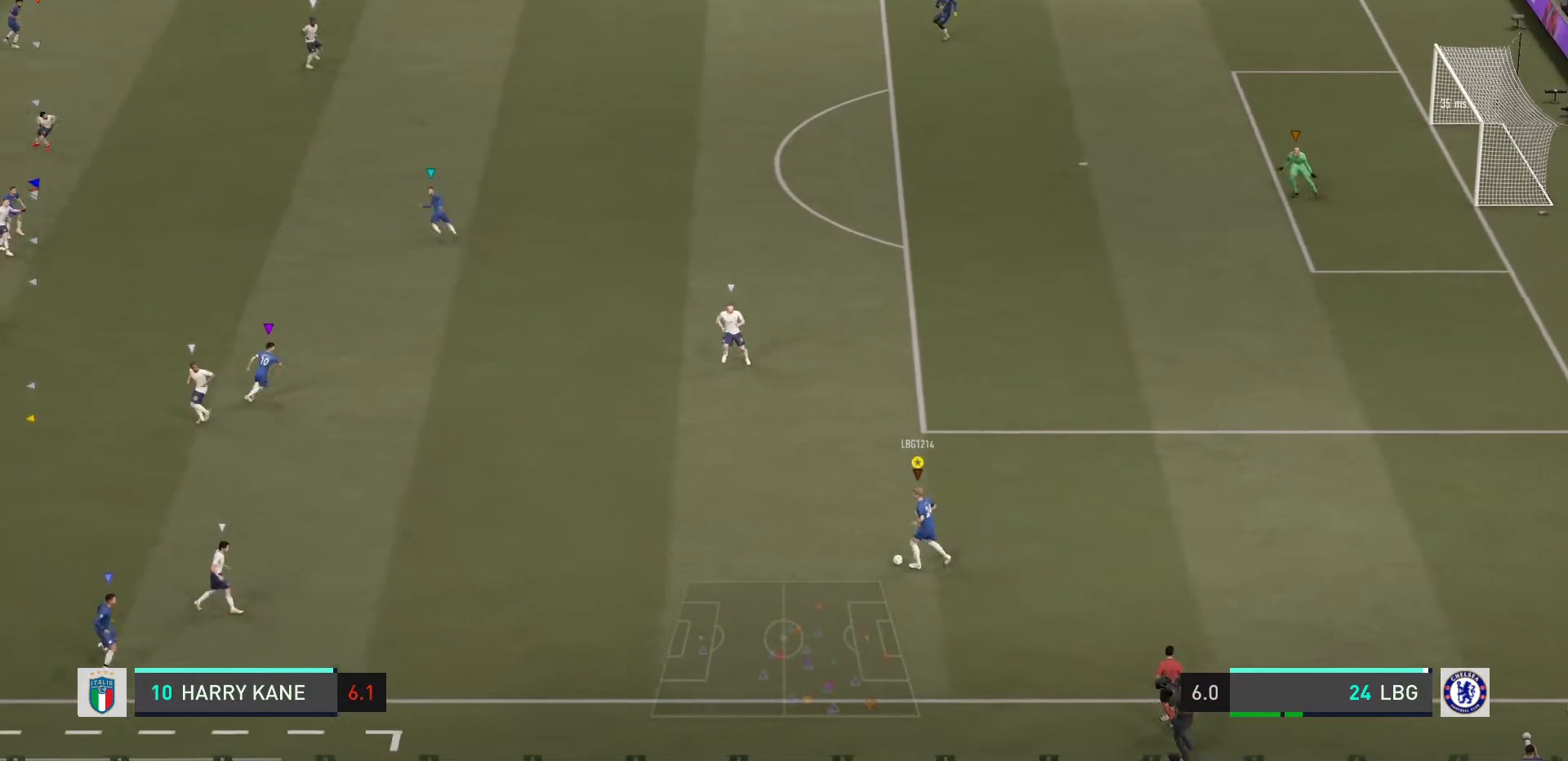
{"buttons": [], "left_stick": "up", "right_stick": "center", "events": [[100, "left_stick", "up"]]}
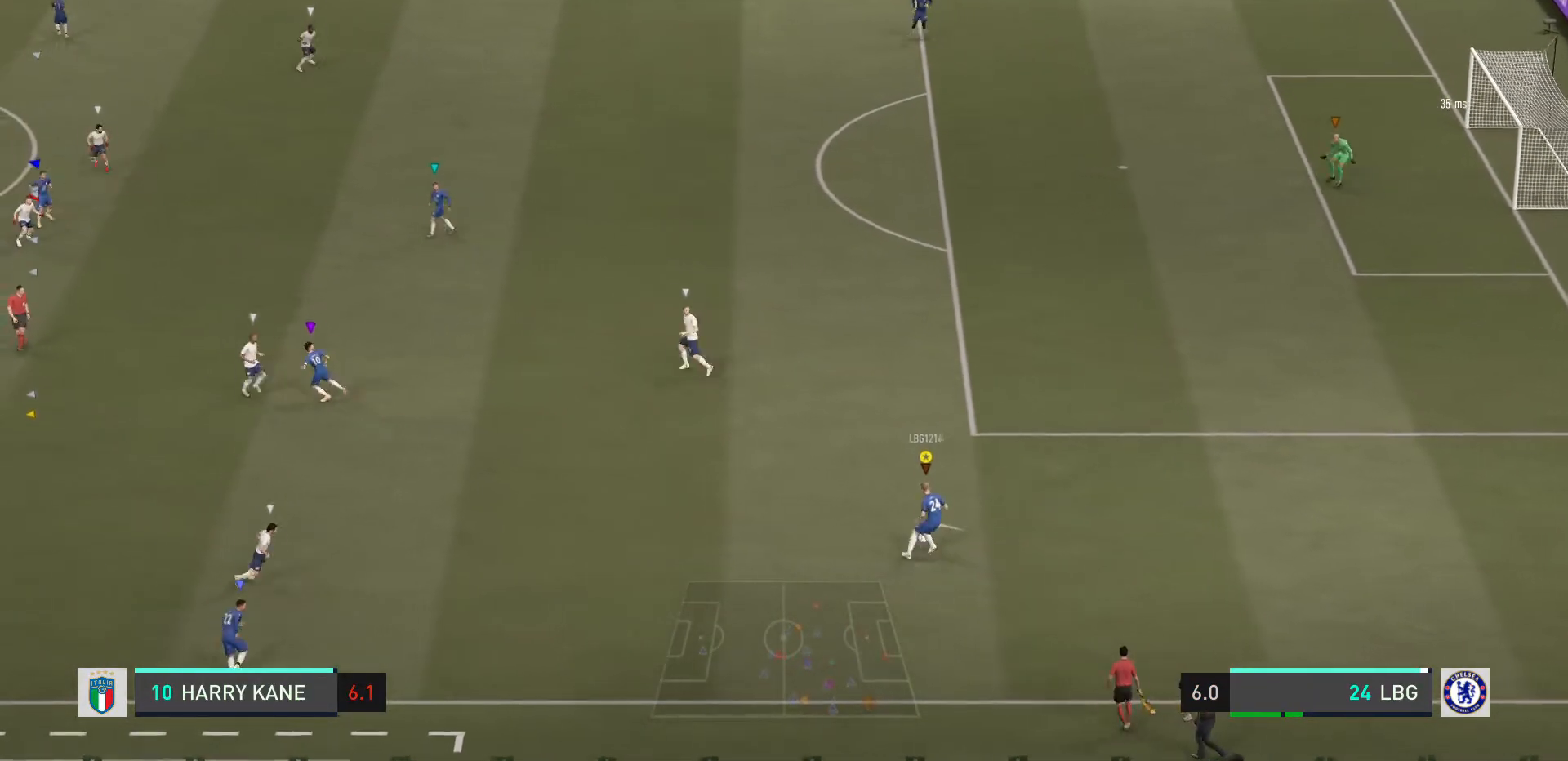
{"buttons": [], "left_stick": "up", "right_stick": "center", "events": [[33, "CROSS", "down"], [33, "R1", "down"], [200, "R1", "up"], [233, "CROSS", "up"]]}
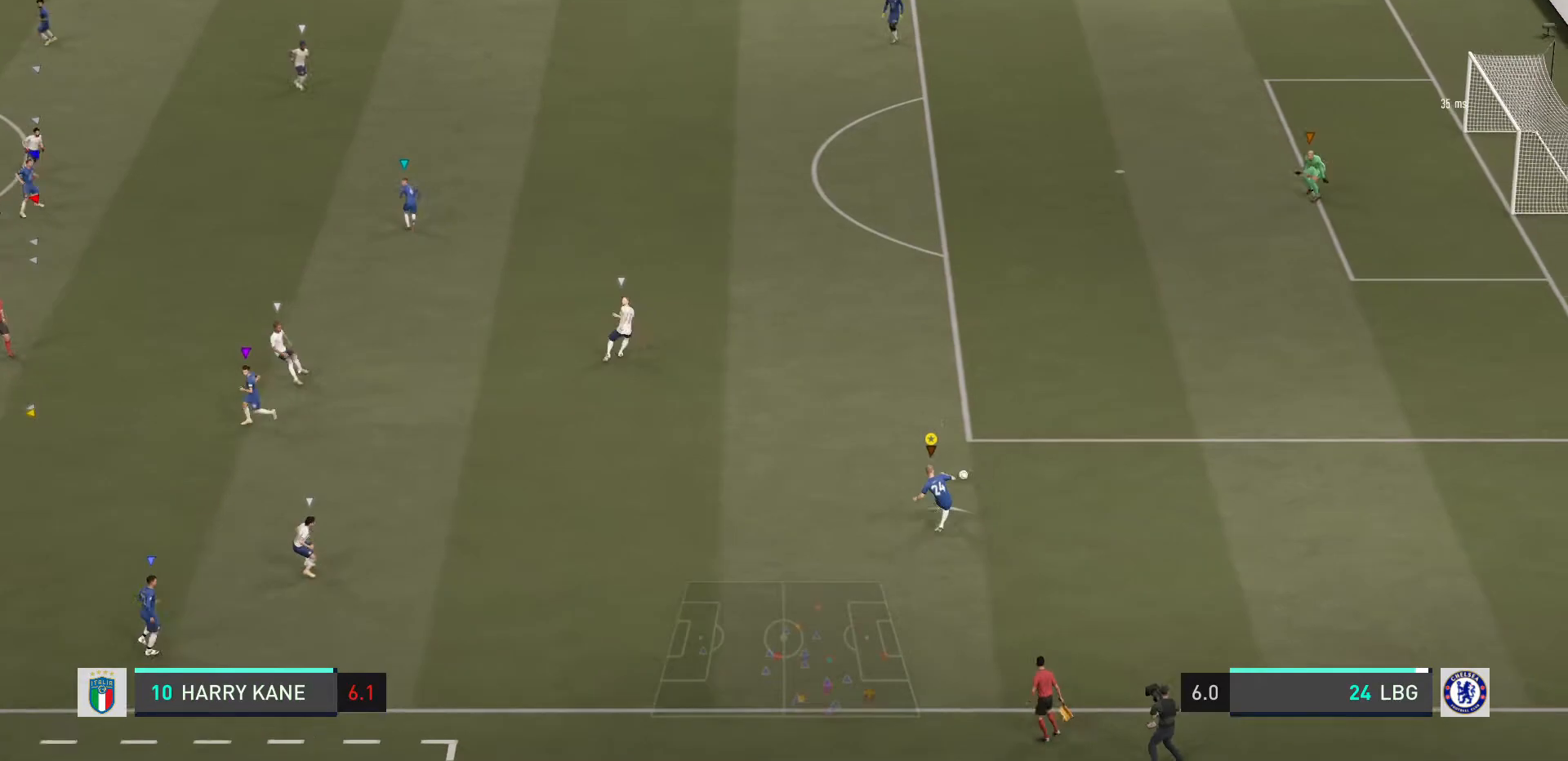
{"buttons": [], "left_stick": "center", "right_stick": "center", "events": [[200, "left_stick", "center"]]}
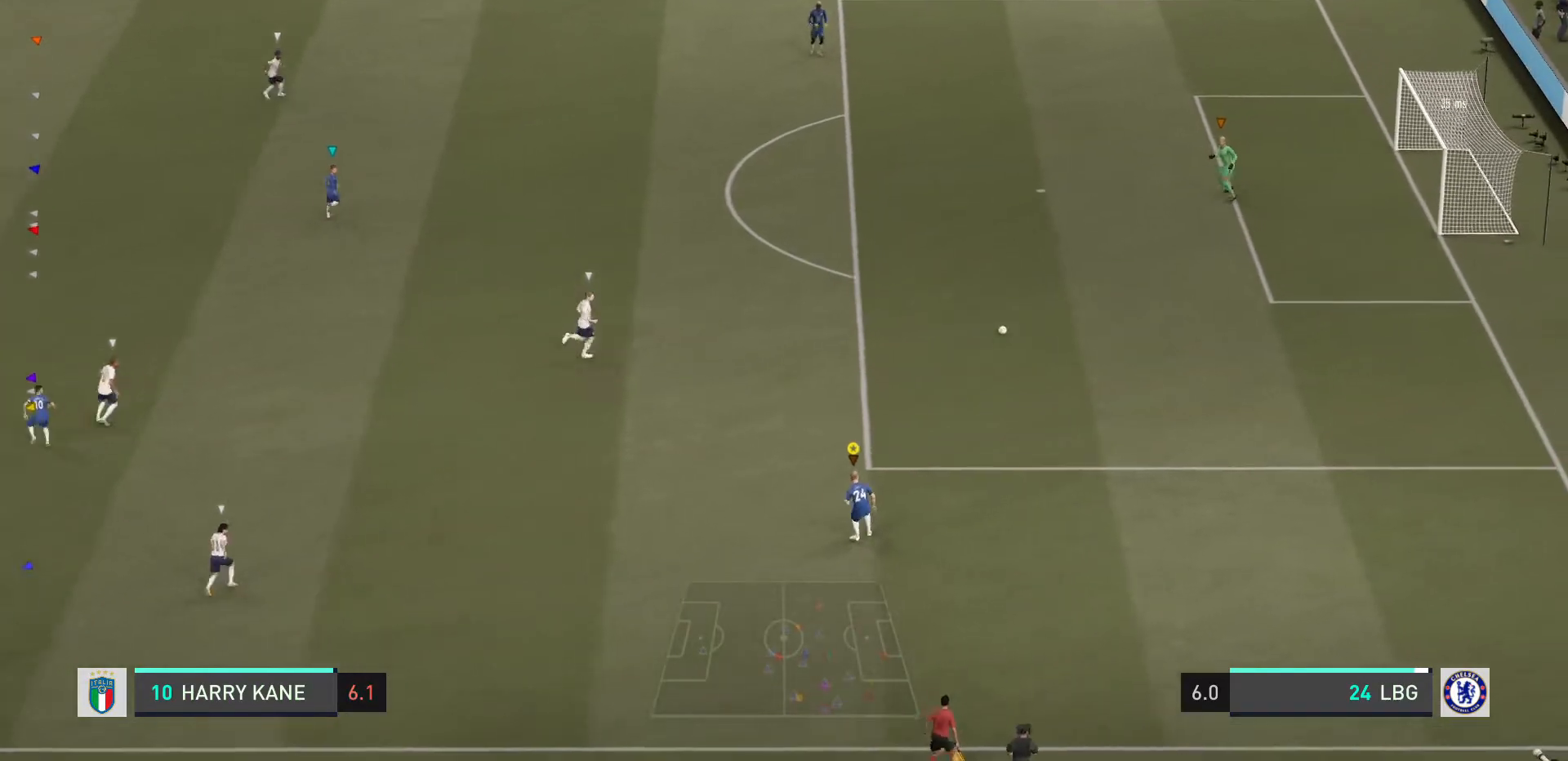
{"buttons": ["L2"], "left_stick": "right", "right_stick": "center", "events": [[367, "left_stick", "right"], [433, "L2", "down"]]}
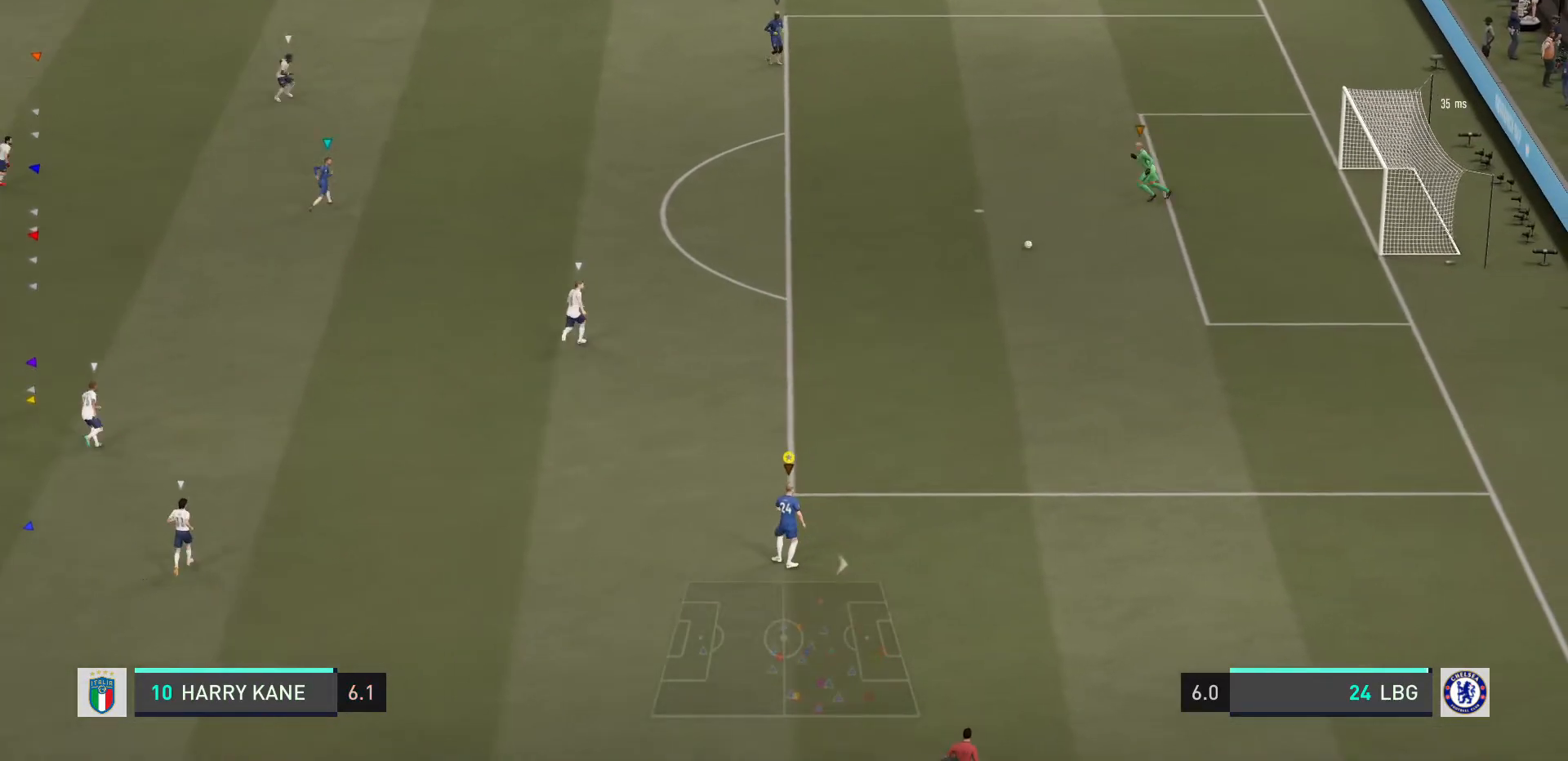
{"buttons": ["L2"], "left_stick": "up-right", "right_stick": "center", "events": [[401, "left_stick", "up-right"]]}
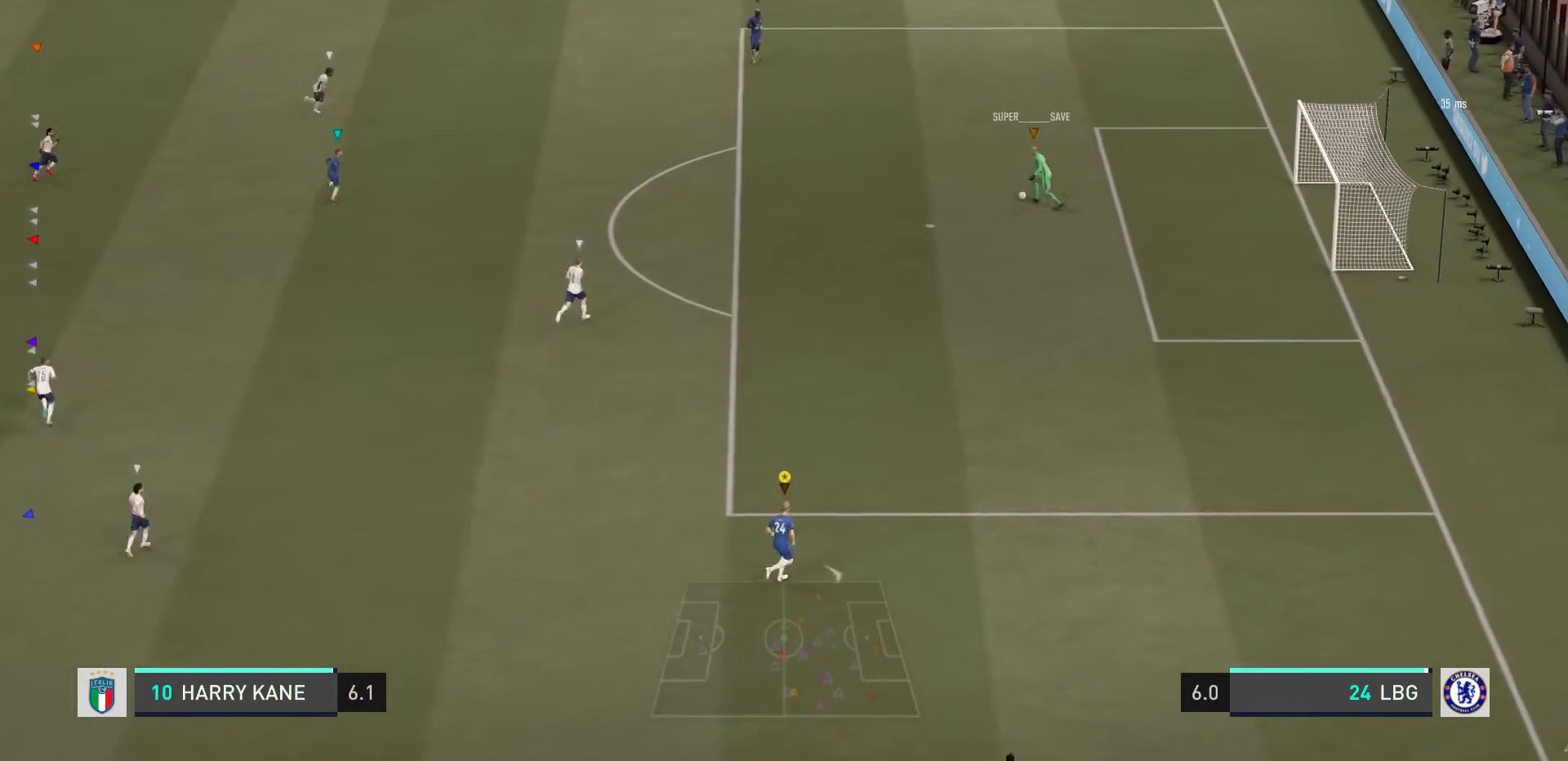
{"buttons": ["L2"], "left_stick": "up-right", "right_stick": "center", "events": []}
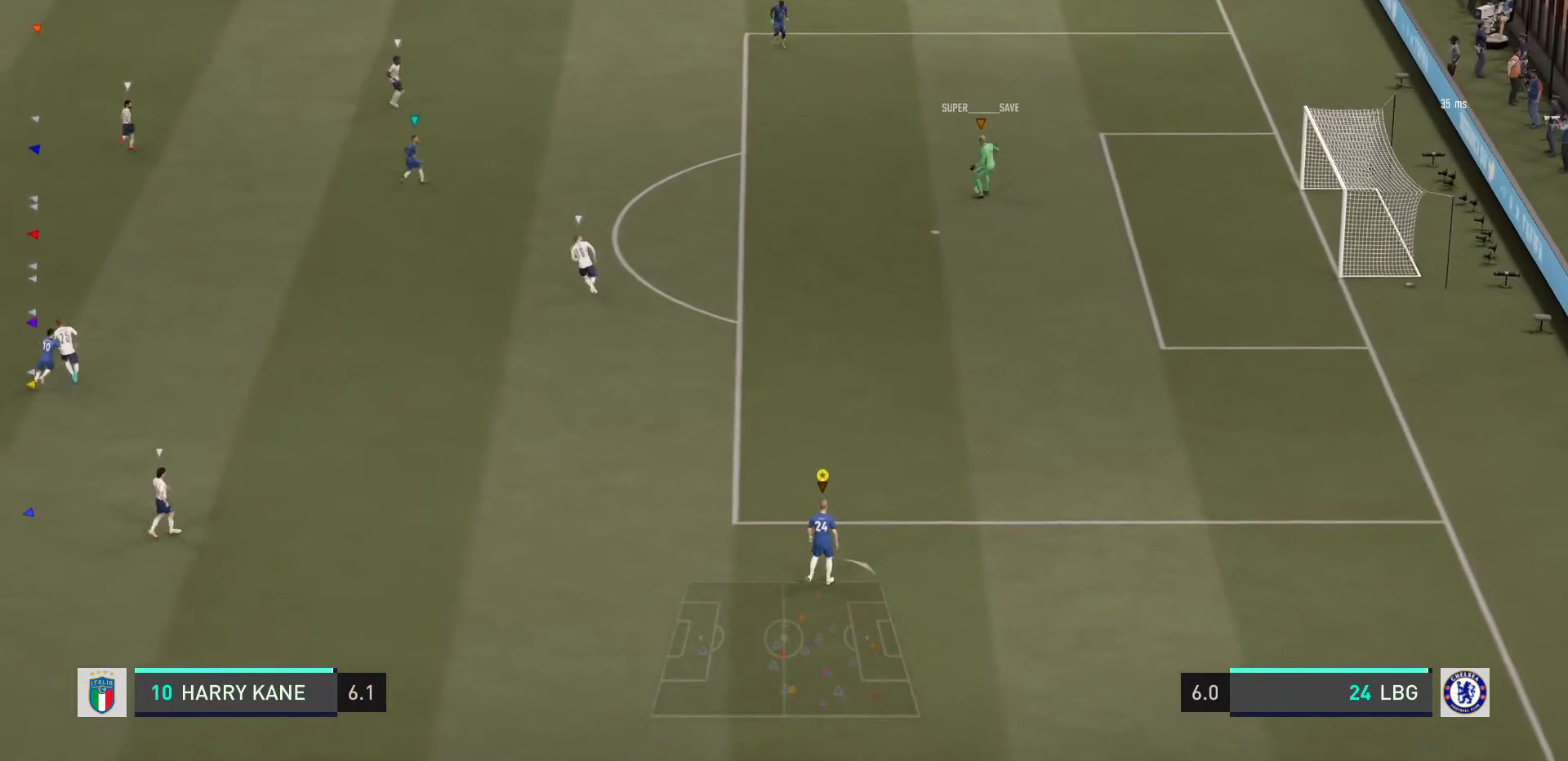
{"buttons": ["L2"], "left_stick": "center", "right_stick": "center", "events": [[300, "left_stick", "center"]]}